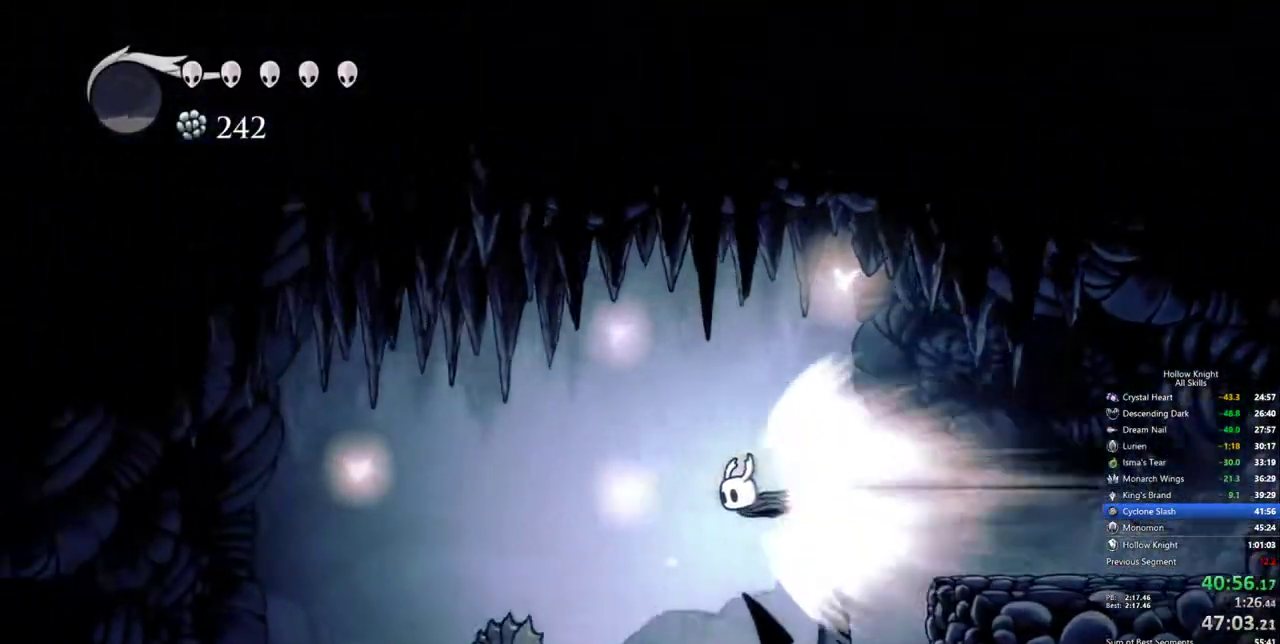
Gameplay with keyboard; each line is a JSON object with the keys held at the frame after it. "events" lists presses ("down") and releases ("up") of "cdash", "dash", "dnail", "down", "heal", "inv", "jump", "left", "nail", "right", "spell" and "up" between this image and that frame as [ms after this image, input, new state], when the widget could be followed in between. No other keys are recorded. Mouse input is not recorded. Key names are as the overlay labels them; some are game actions (e.g. jump) rather than physical keys.
{"keys": ["left"], "events": [[83, "cdash", "down"], [167, "cdash", "up"], [367, "left", "down"]]}
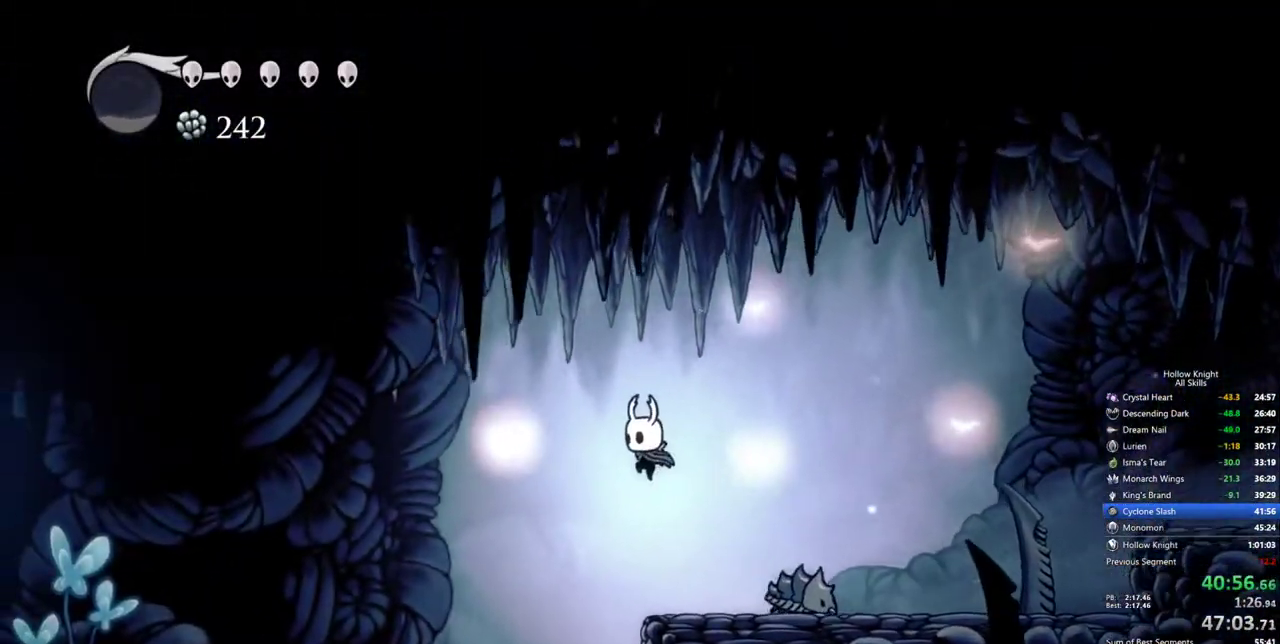
{"keys": [], "events": [[100, "down", "down"], [233, "left", "up"], [383, "down", "up"]]}
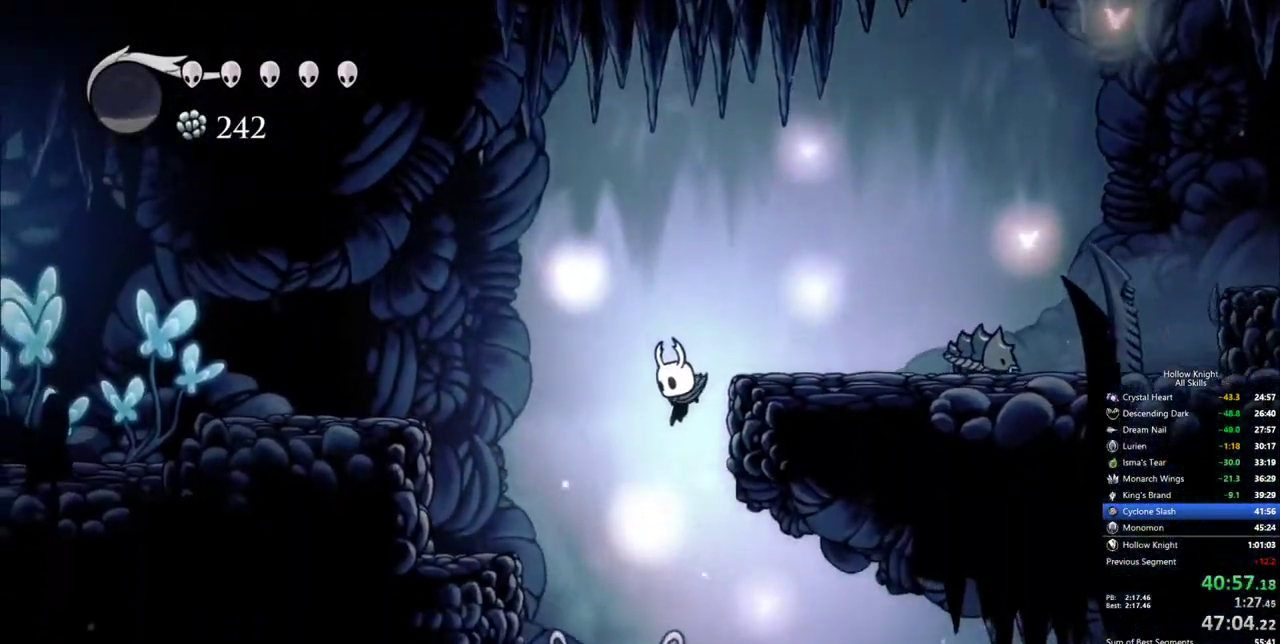
{"keys": ["down", "right"], "events": [[67, "down", "down"], [67, "right", "down"], [350, "nail", "down"], [483, "nail", "up"]]}
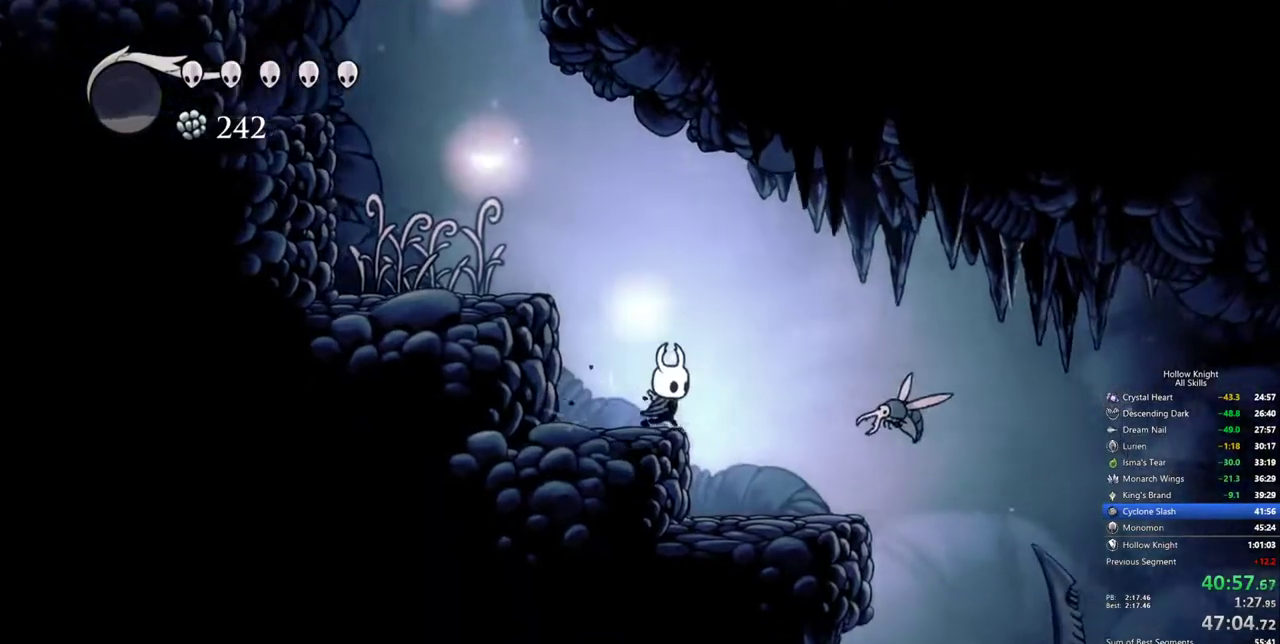
{"keys": ["nail", "right", "up"], "events": [[83, "down", "up"], [83, "right", "up"], [217, "right", "down"], [417, "up", "down"], [450, "nail", "down"]]}
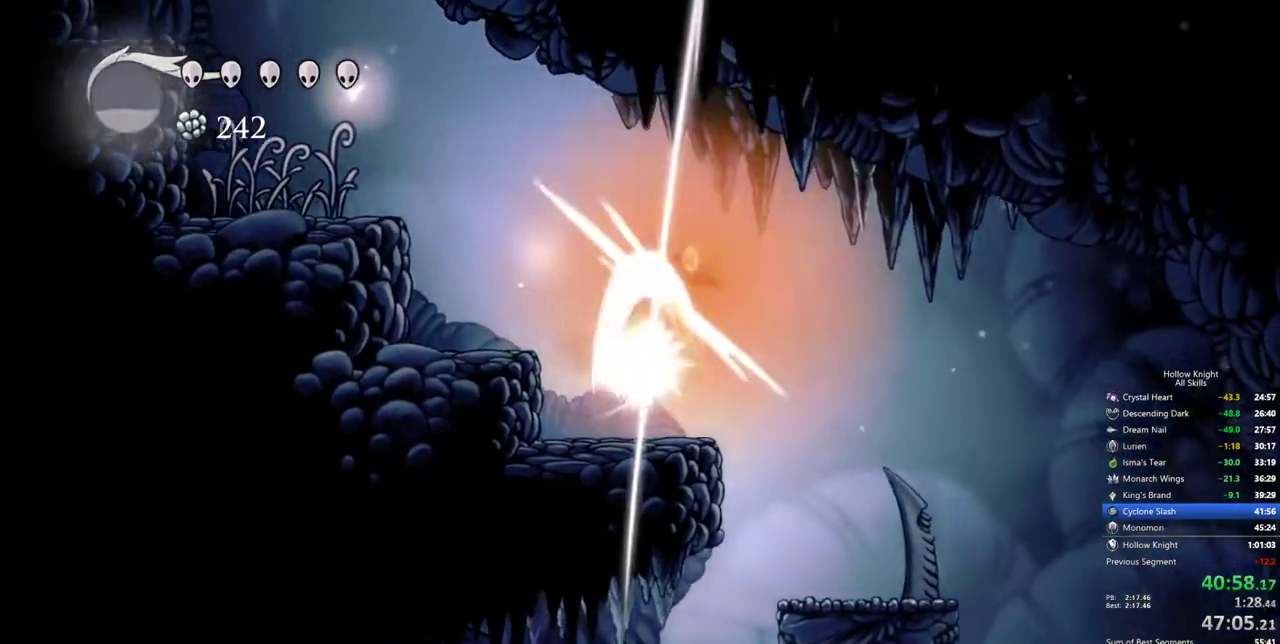
{"keys": ["left"], "events": [[100, "nail", "up"], [150, "dash", "down"], [150, "up", "up"], [233, "dash", "up"], [333, "left", "down"], [383, "right", "up"]]}
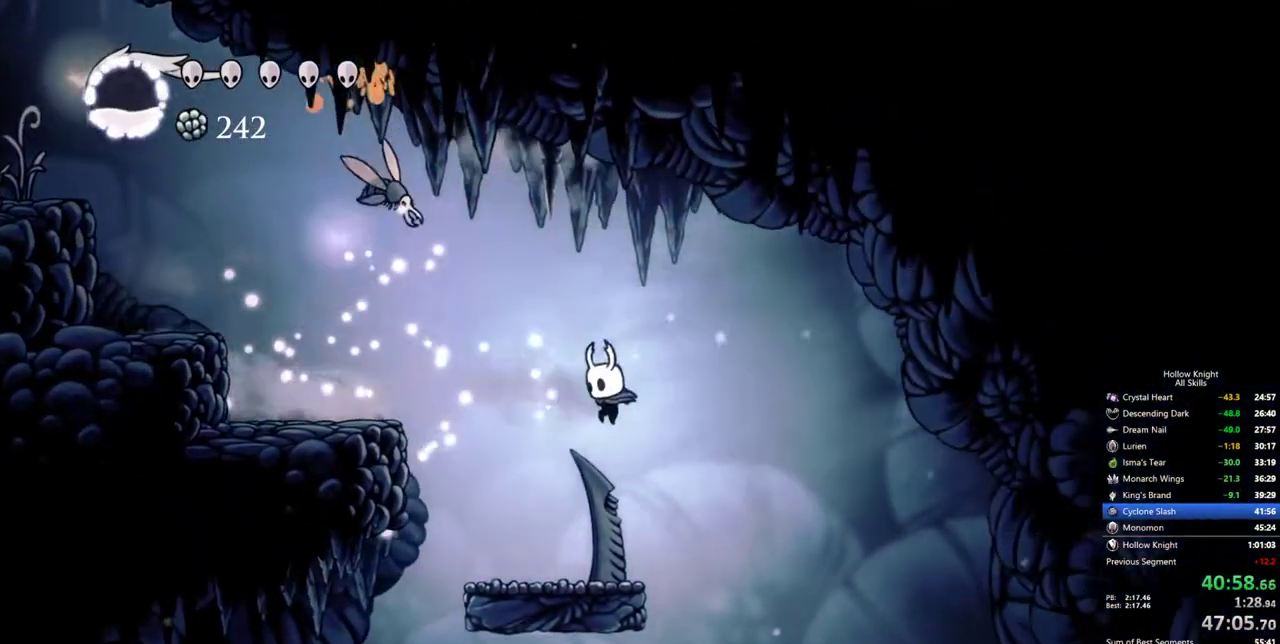
{"keys": ["right"], "events": [[17, "left", "up"], [67, "right", "down"], [167, "right", "up"], [200, "right", "down"], [350, "dash", "down"], [483, "dash", "up"]]}
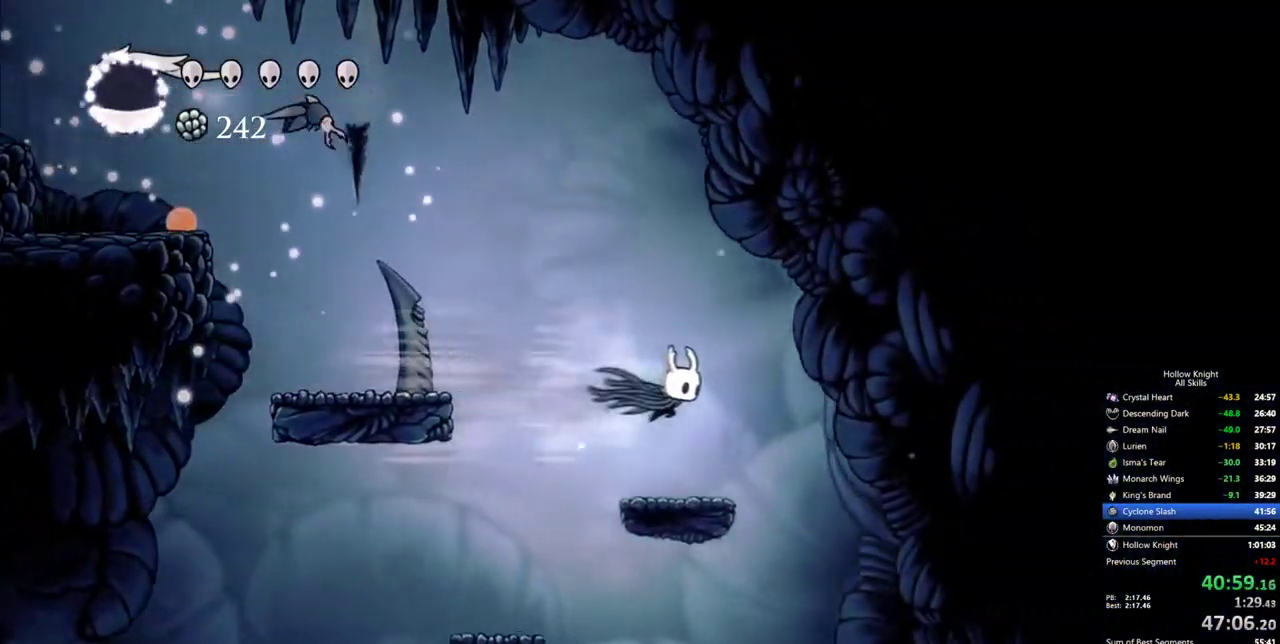
{"keys": ["right"], "events": []}
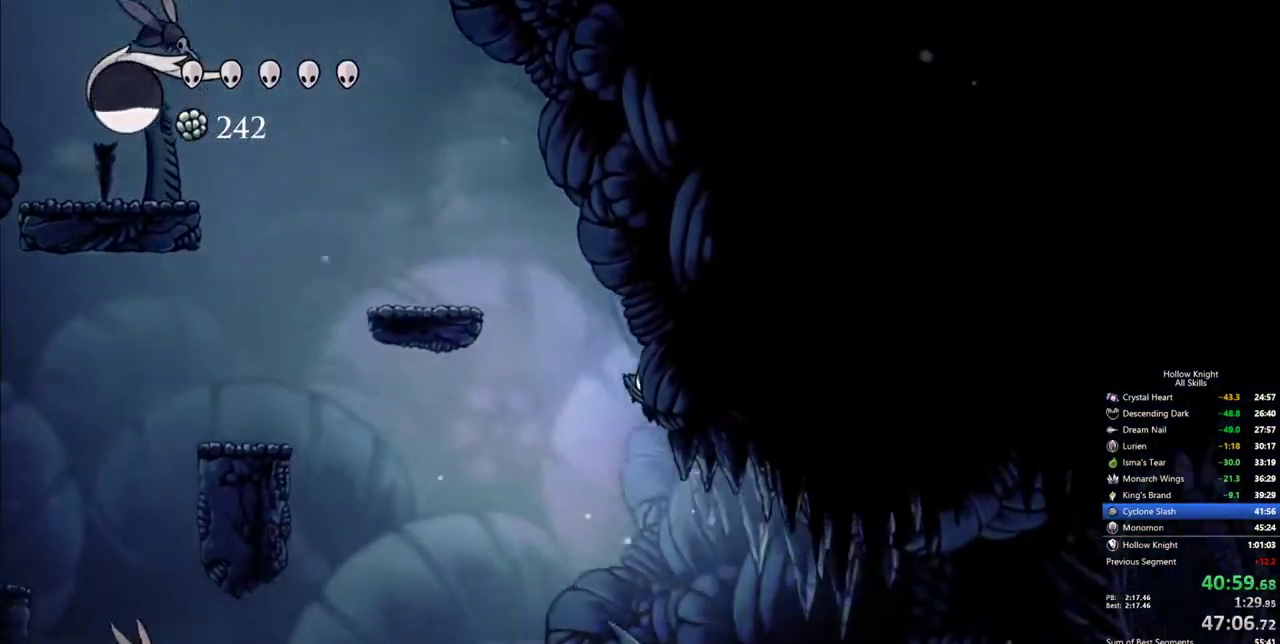
{"keys": ["dash", "right"], "events": [[383, "dash", "down"]]}
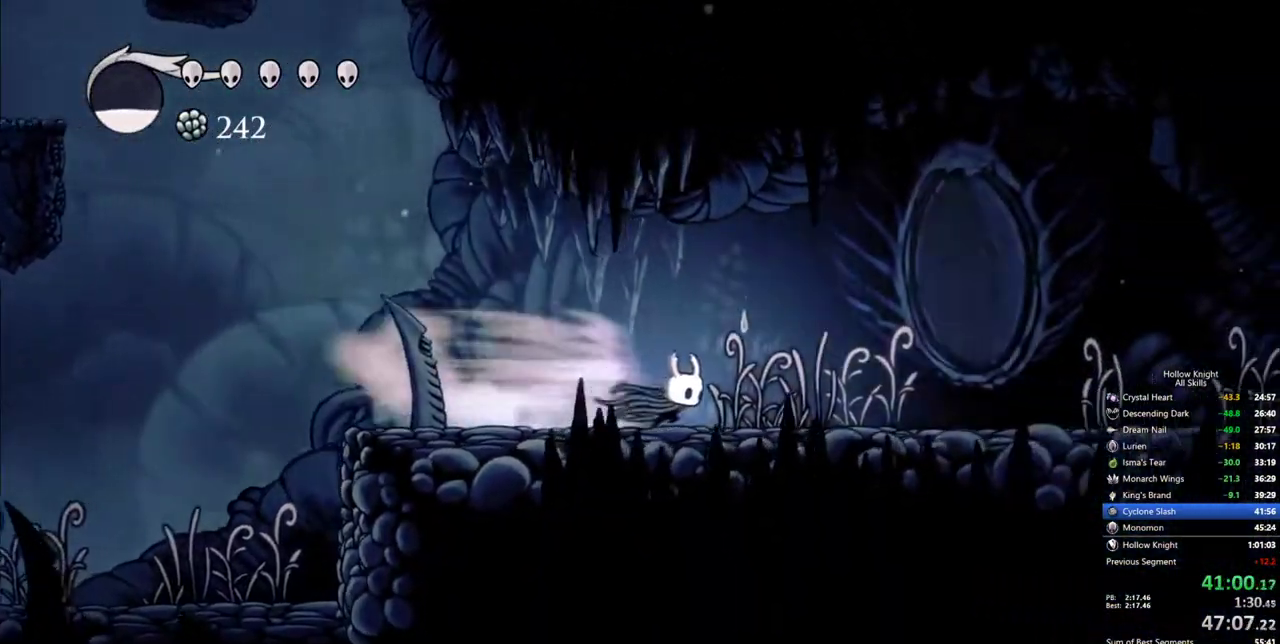
{"keys": ["dash", "right"], "events": [[17, "dash", "up"], [433, "dash", "down"]]}
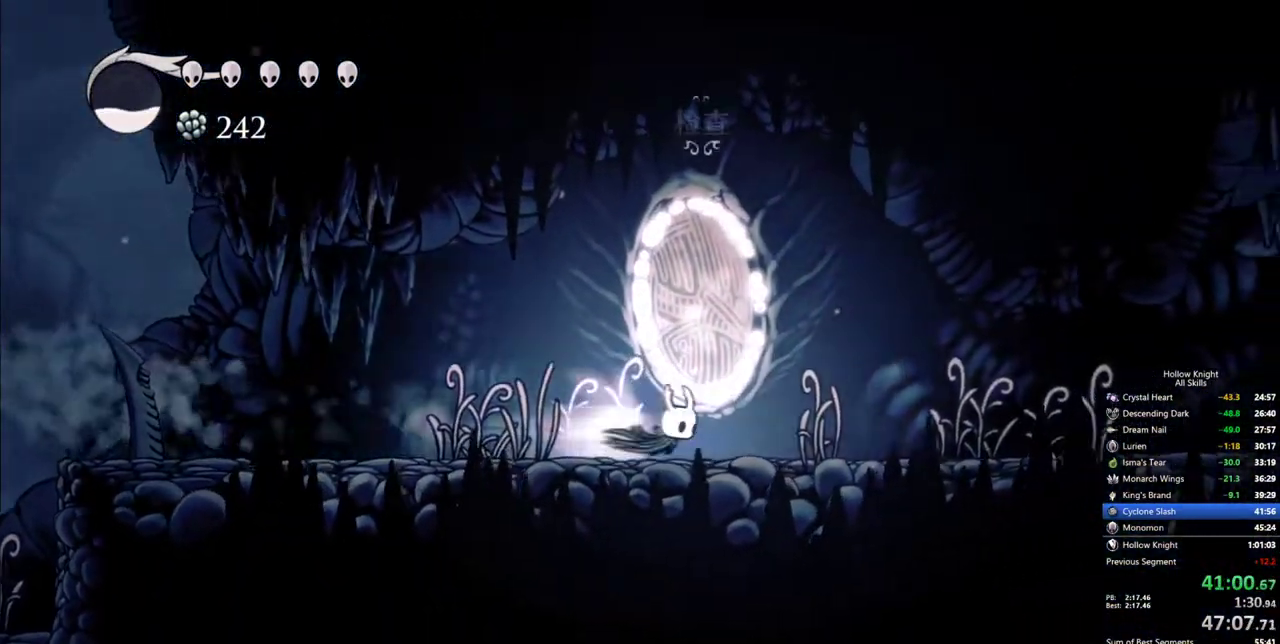
{"keys": ["right"], "events": [[83, "dash", "up"]]}
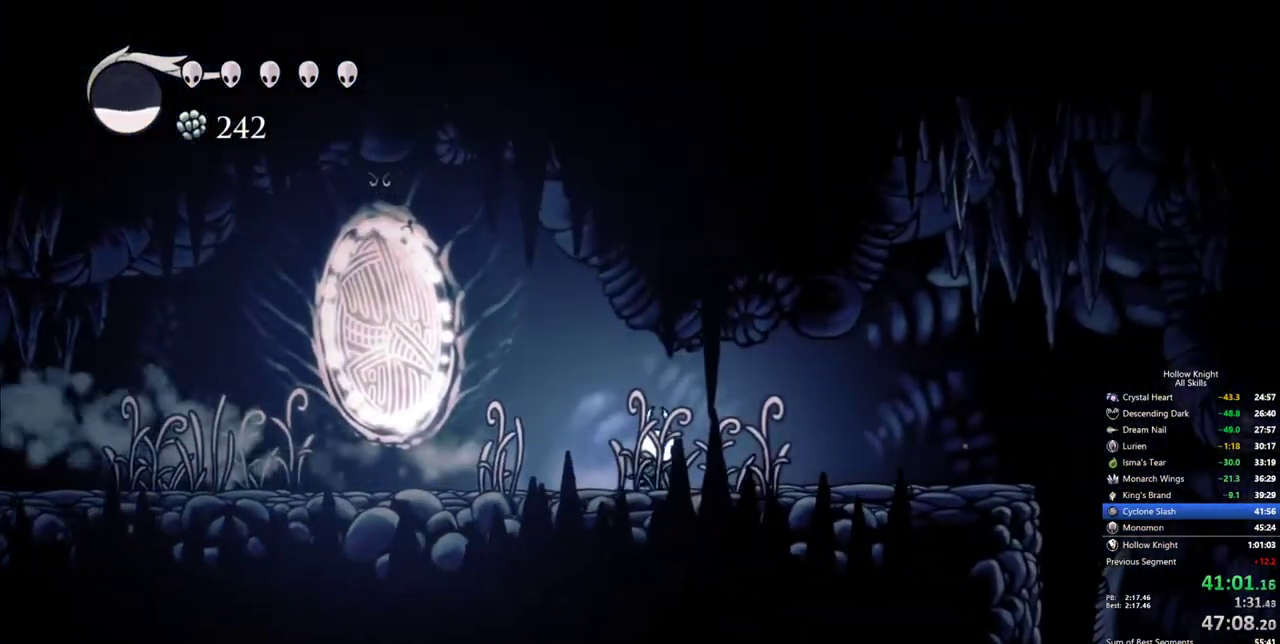
{"keys": ["jump", "right"], "events": [[50, "dash", "down"], [233, "dash", "up"], [467, "jump", "down"]]}
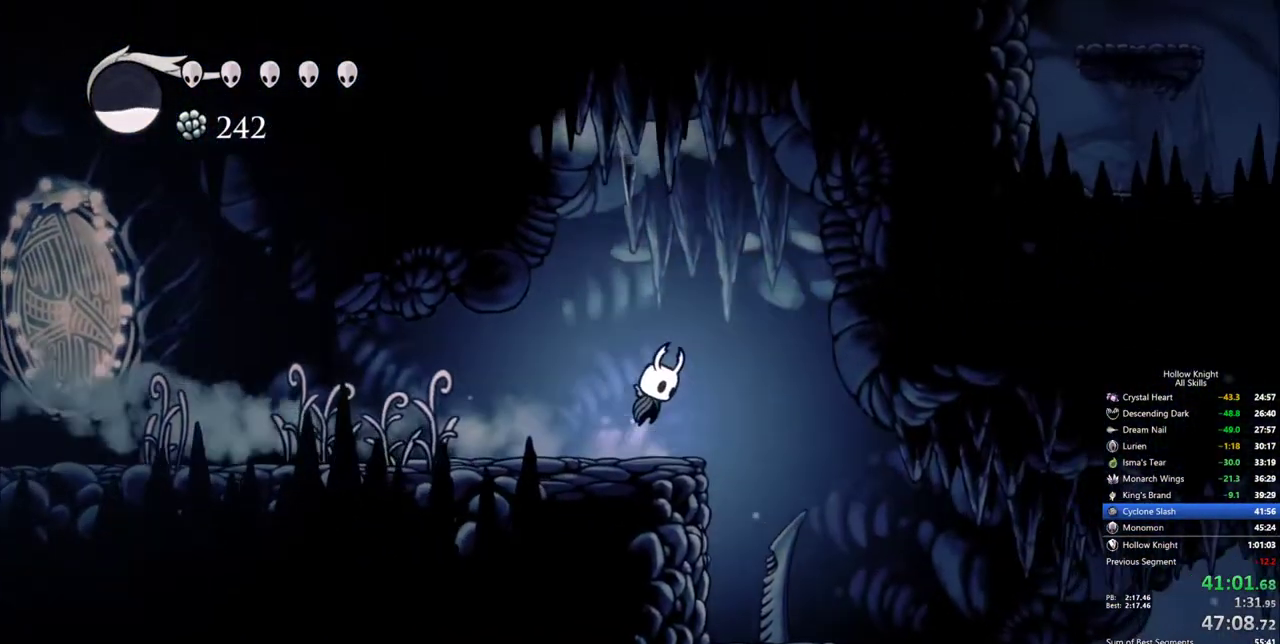
{"keys": ["right"], "events": [[67, "jump", "up"]]}
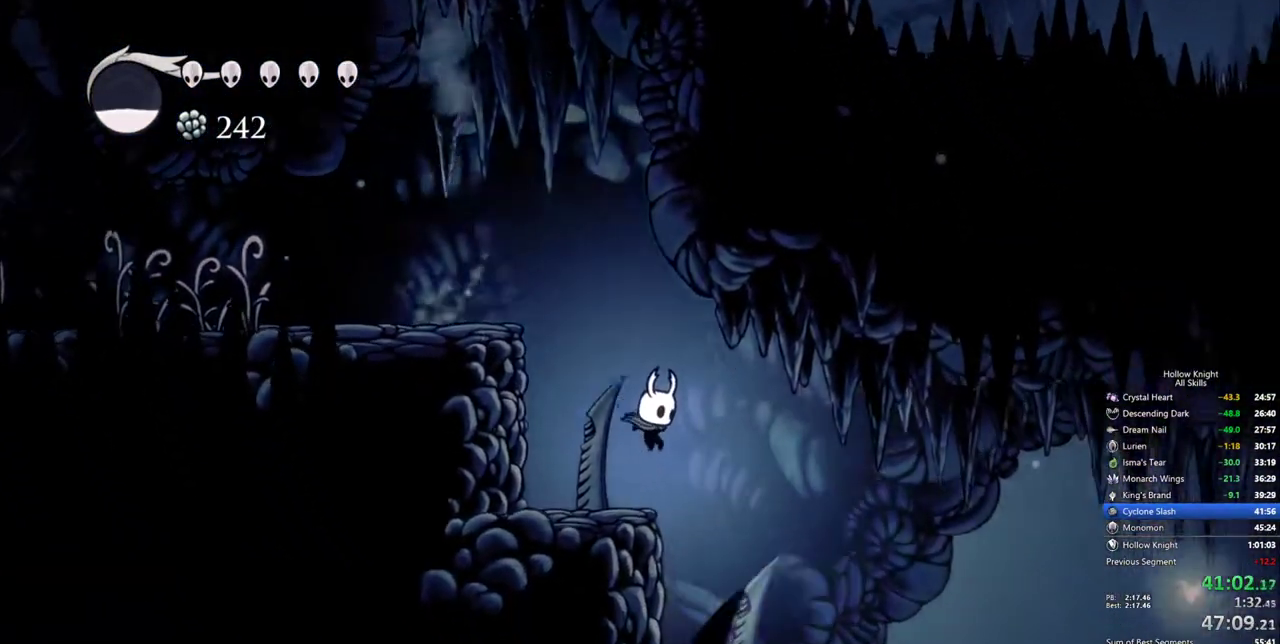
{"keys": ["right"], "events": [[133, "left", "down"], [183, "right", "up"], [267, "left", "up"], [317, "right", "down"], [417, "dash", "down"], [500, "dash", "up"]]}
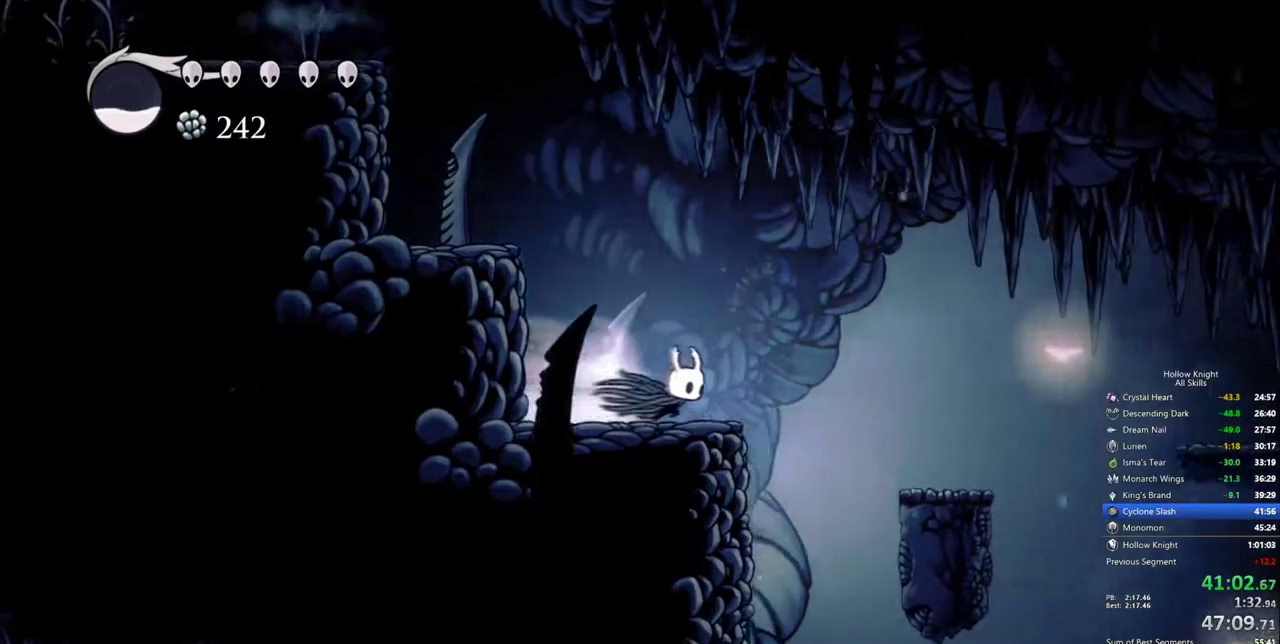
{"keys": [], "events": [[150, "right", "up"], [233, "left", "down"], [333, "left", "up"]]}
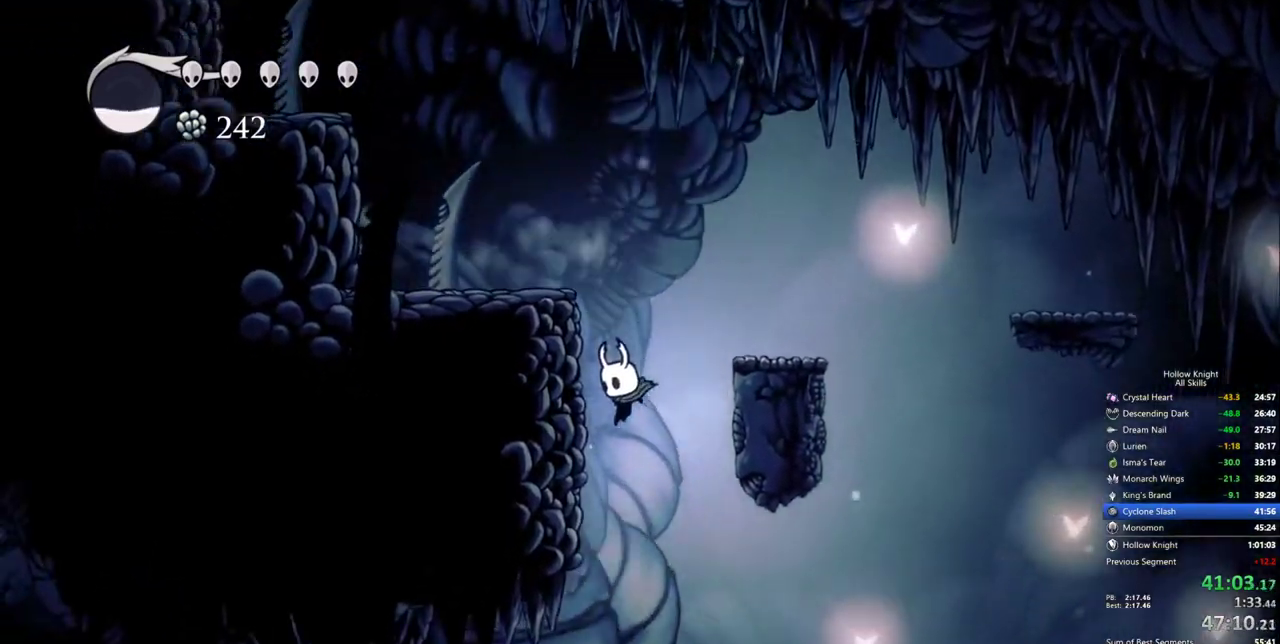
{"keys": [], "events": [[117, "left", "down"], [217, "left", "up"]]}
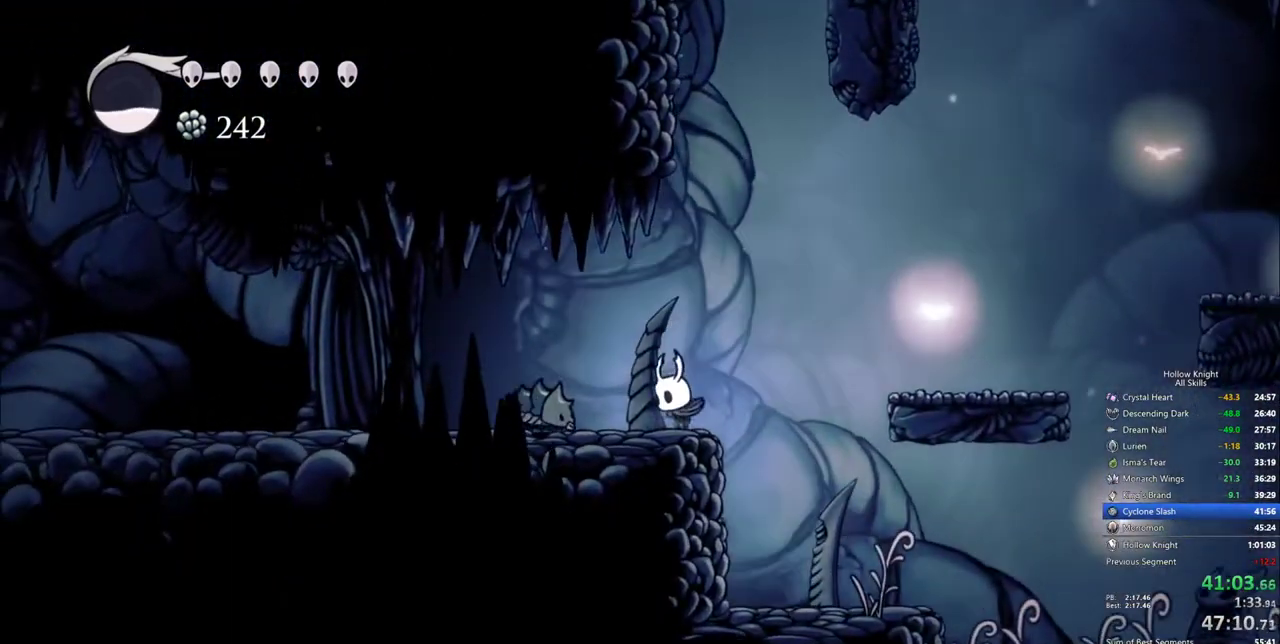
{"keys": ["left"], "events": [[267, "nail", "down"], [367, "nail", "up"], [500, "left", "down"]]}
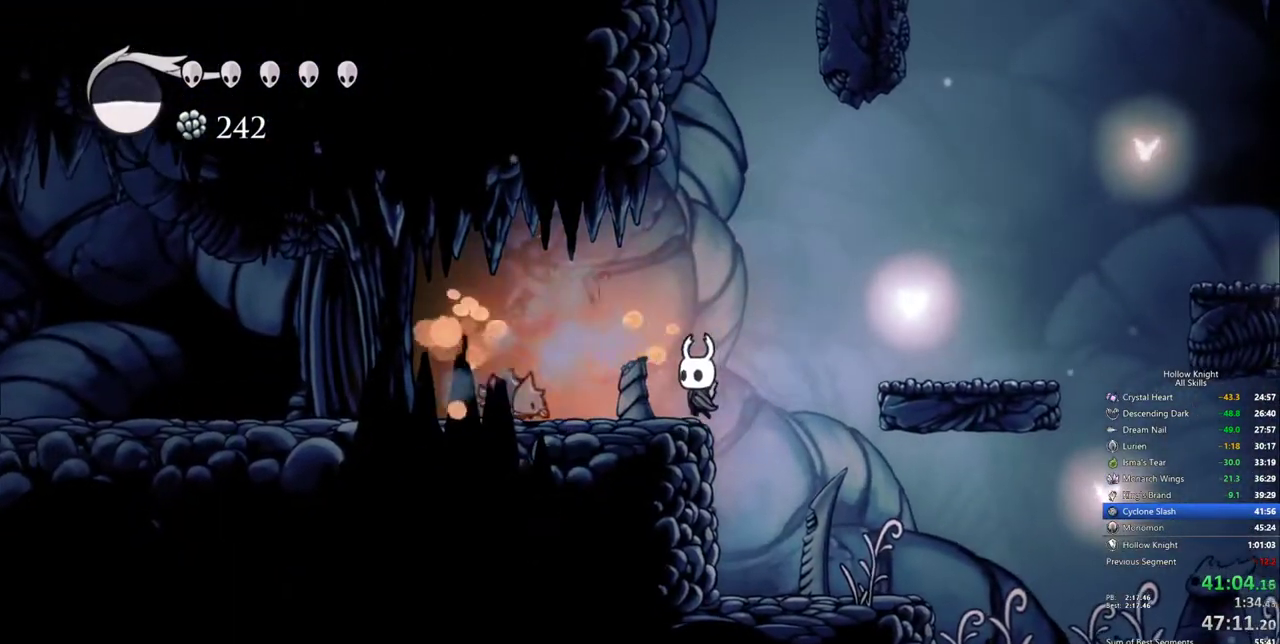
{"keys": ["cdash"], "events": [[100, "nail", "down"], [233, "left", "up"], [233, "nail", "up"], [417, "cdash", "down"]]}
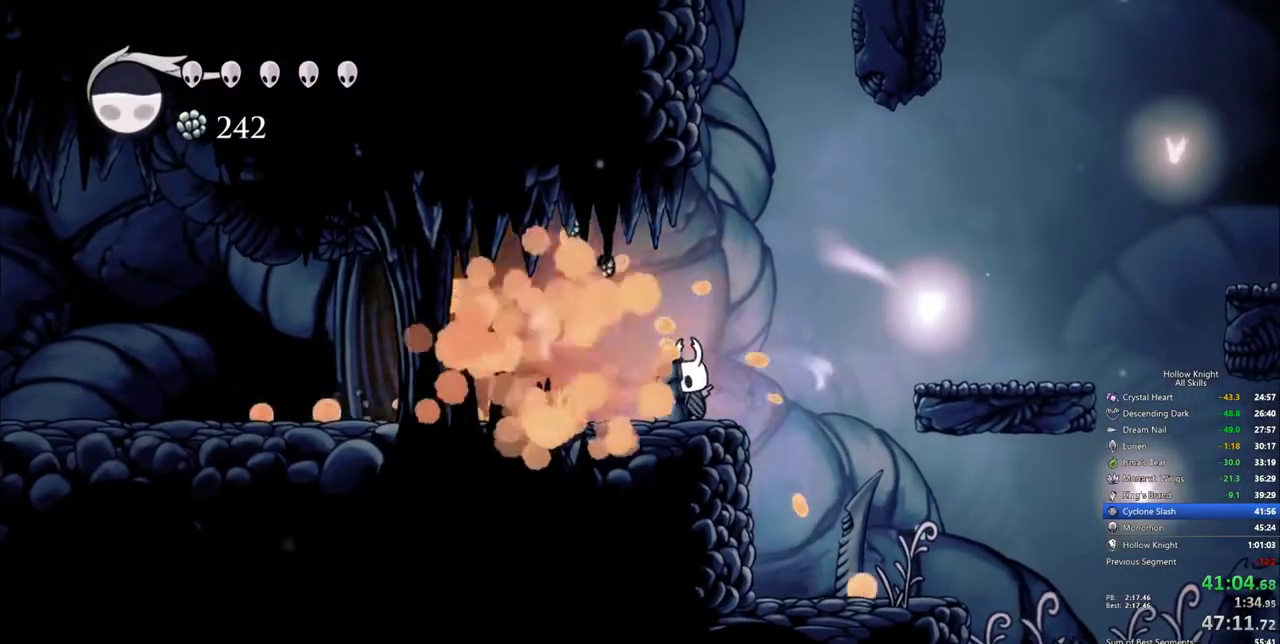
{"keys": ["cdash"], "events": []}
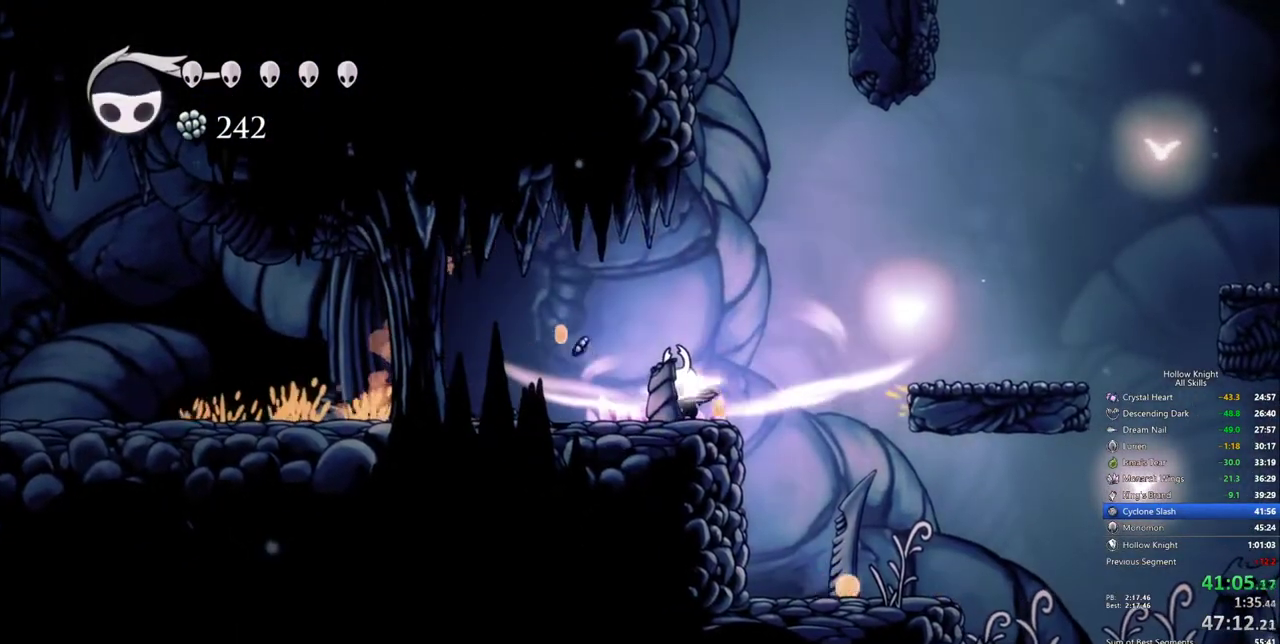
{"keys": []}
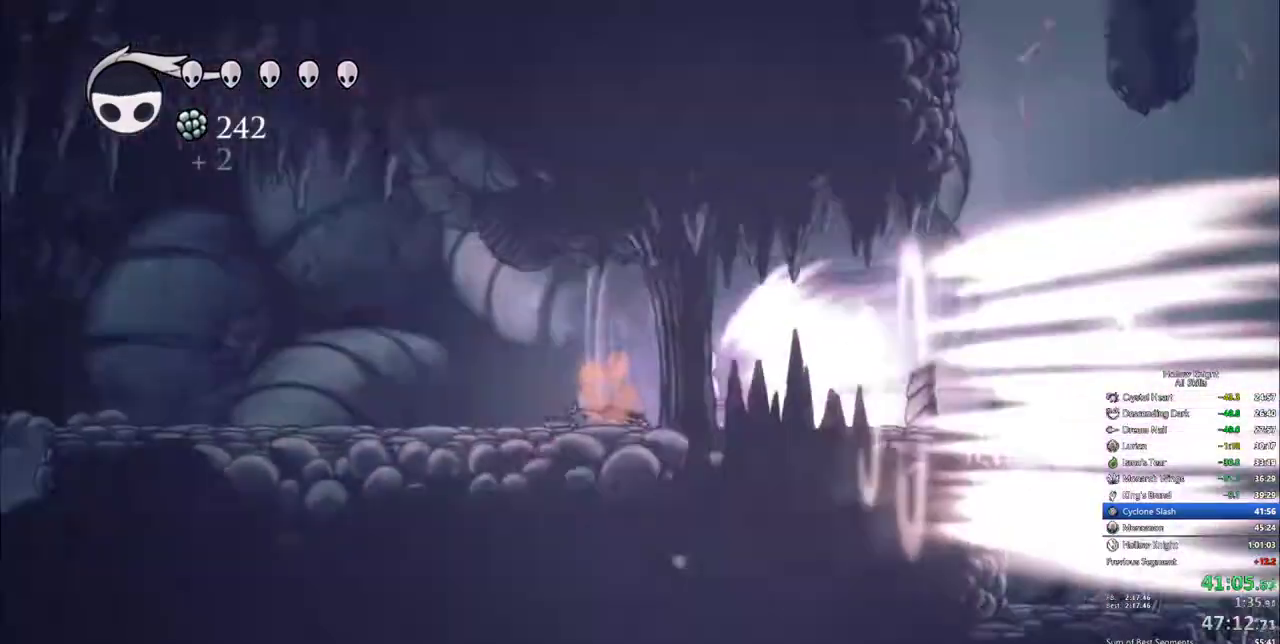
{"keys": [], "events": []}
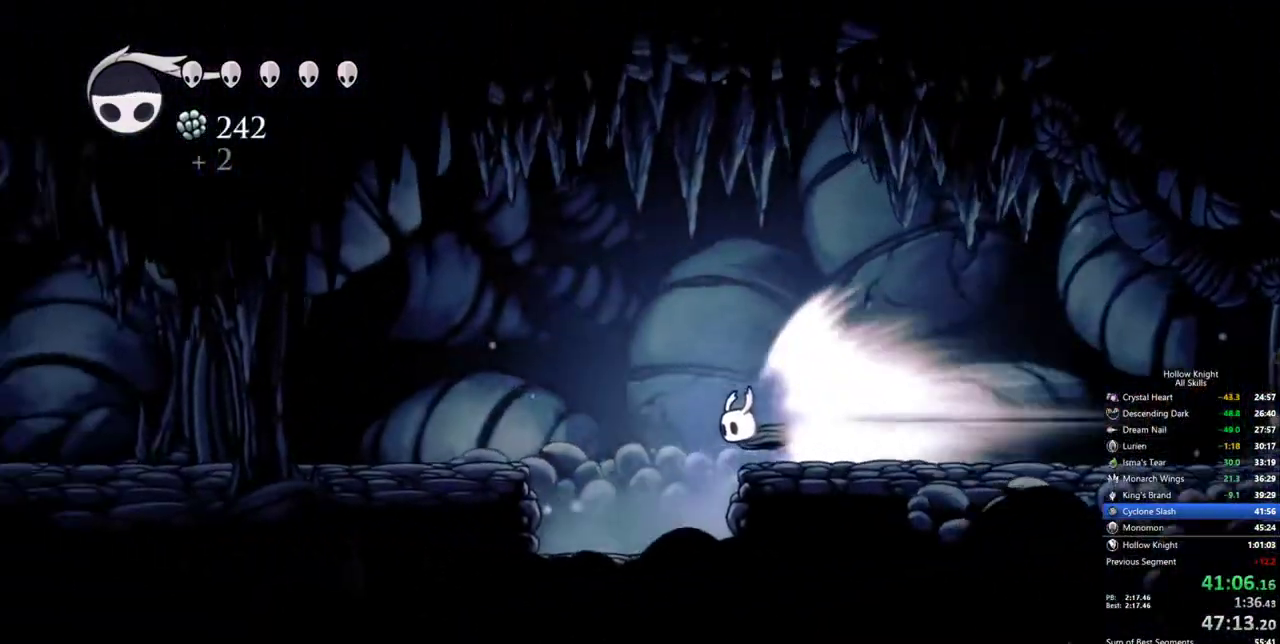
{"keys": [], "events": []}
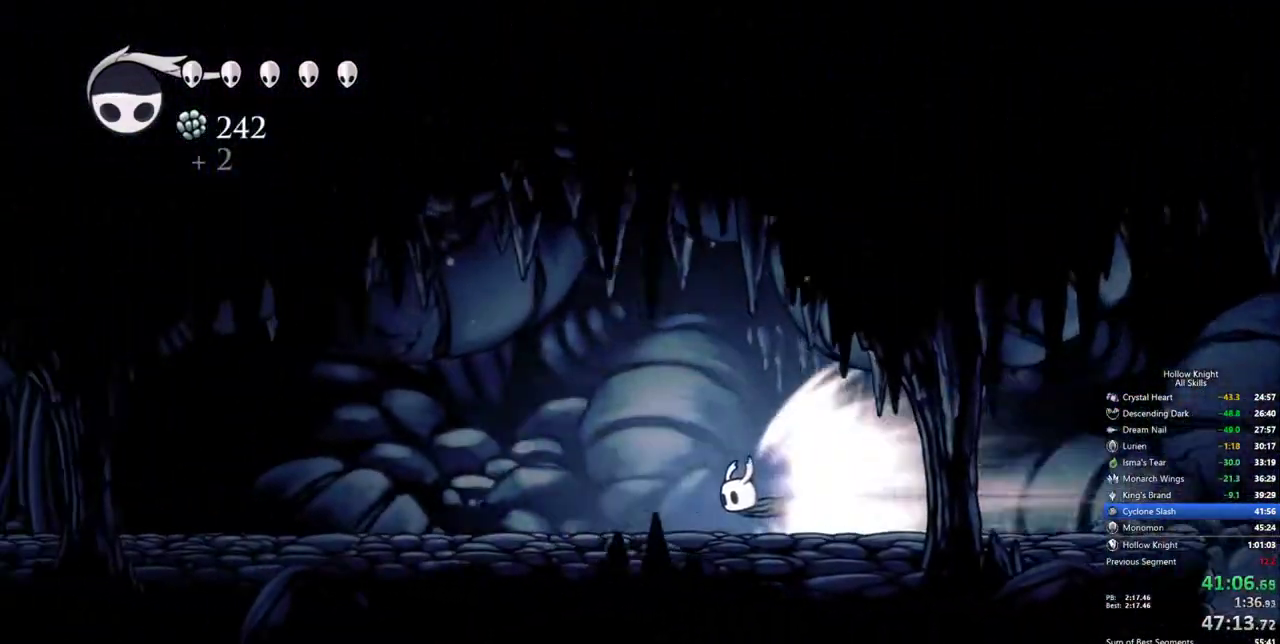
{"keys": [], "events": []}